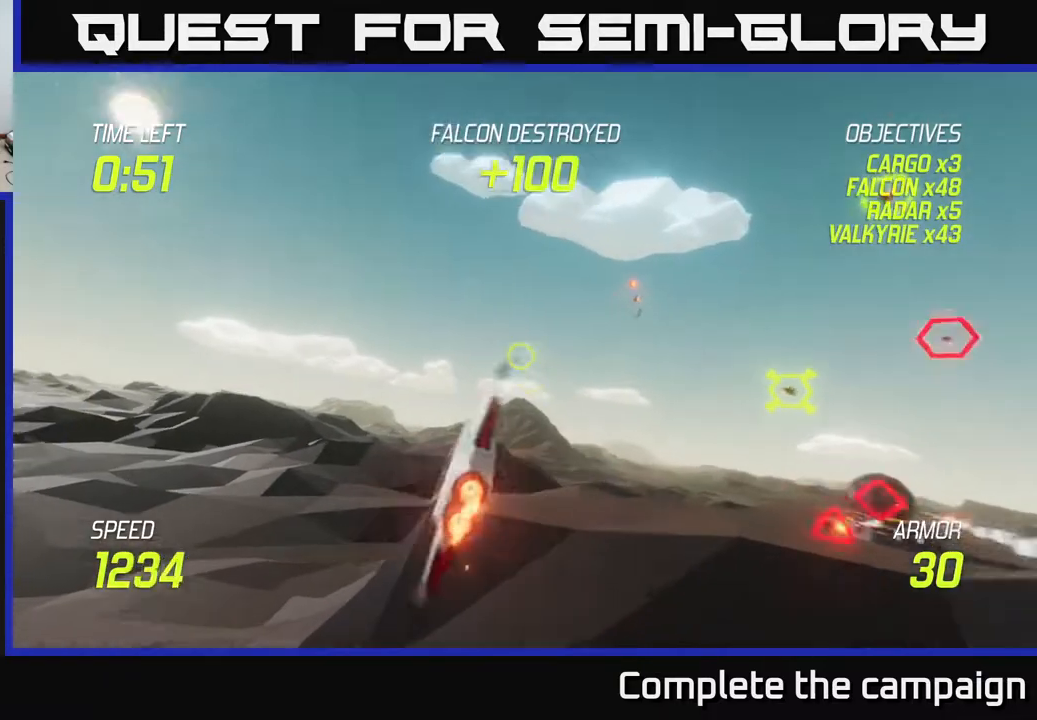
Gameplay with a controller (Xbox layout); each line is a JSON object with the inputs held at the frame after it. "events" lists button and stick changes between this image and that frame as [ms after this image, input, new state], when the widget could be followed in between.
{"buttons": [], "left_stick": "right", "right_stick": "center", "events": [[283, "L2", "up"], [333, "R2", "down"], [483, "left_stick", "right"], [500, "R2", "up"]]}
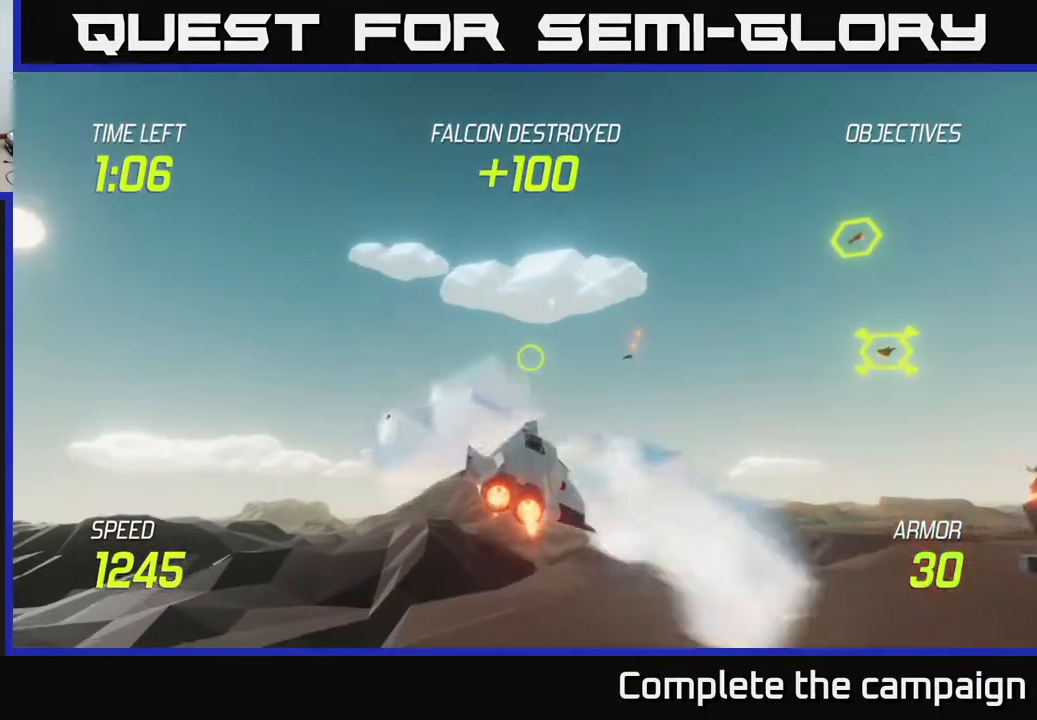
{"buttons": [], "left_stick": "right", "right_stick": "center", "events": [[267, "R2", "down"], [417, "R2", "up"]]}
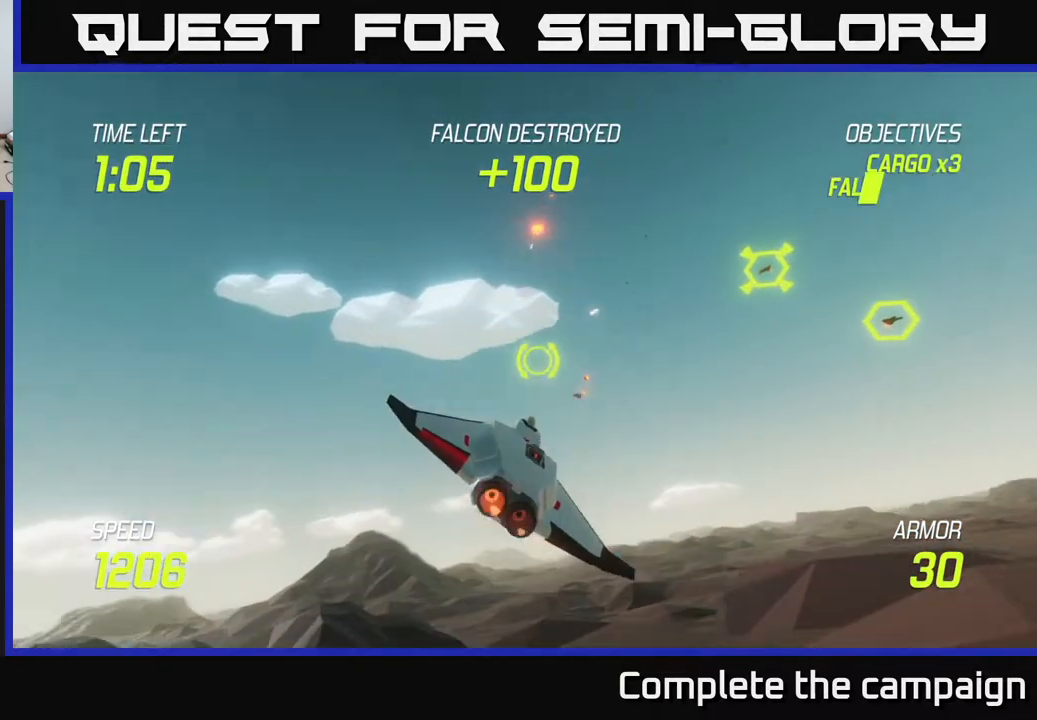
{"buttons": ["L2"], "left_stick": "left", "right_stick": "center", "events": [[100, "R2", "down"], [200, "L2", "down"], [250, "R2", "up"], [317, "L2", "up"], [417, "L2", "down"], [467, "left_stick", "left"]]}
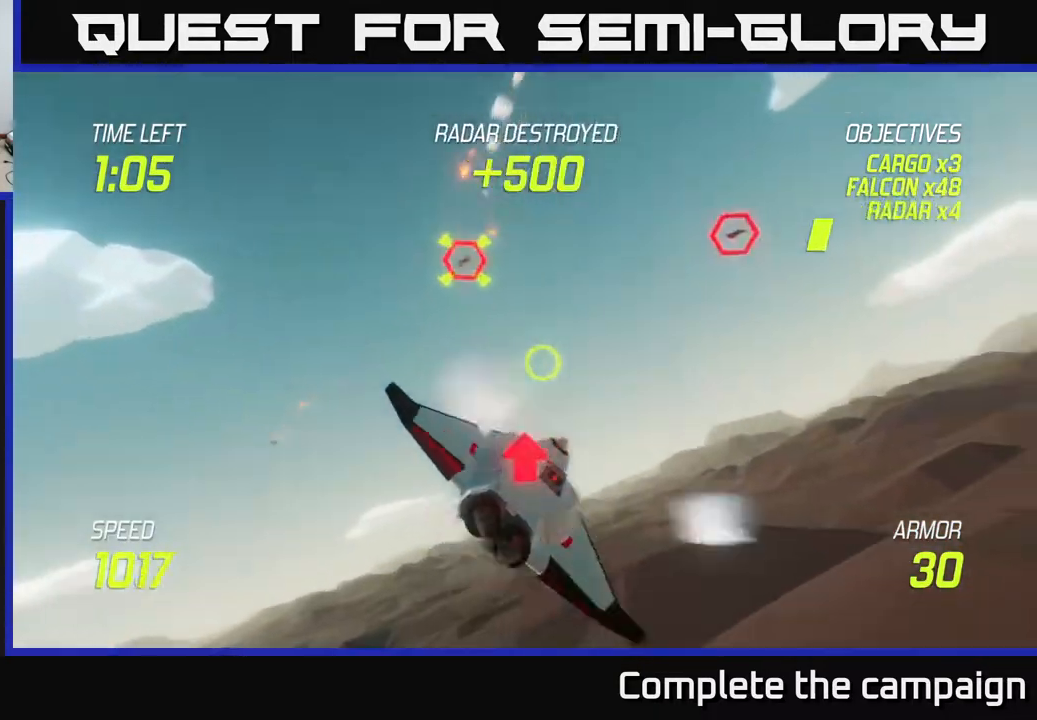
{"buttons": ["R2"], "left_stick": "up", "right_stick": "center", "events": [[33, "L2", "up"], [233, "left_stick", "up-left"], [400, "left_stick", "up"], [467, "R2", "down"]]}
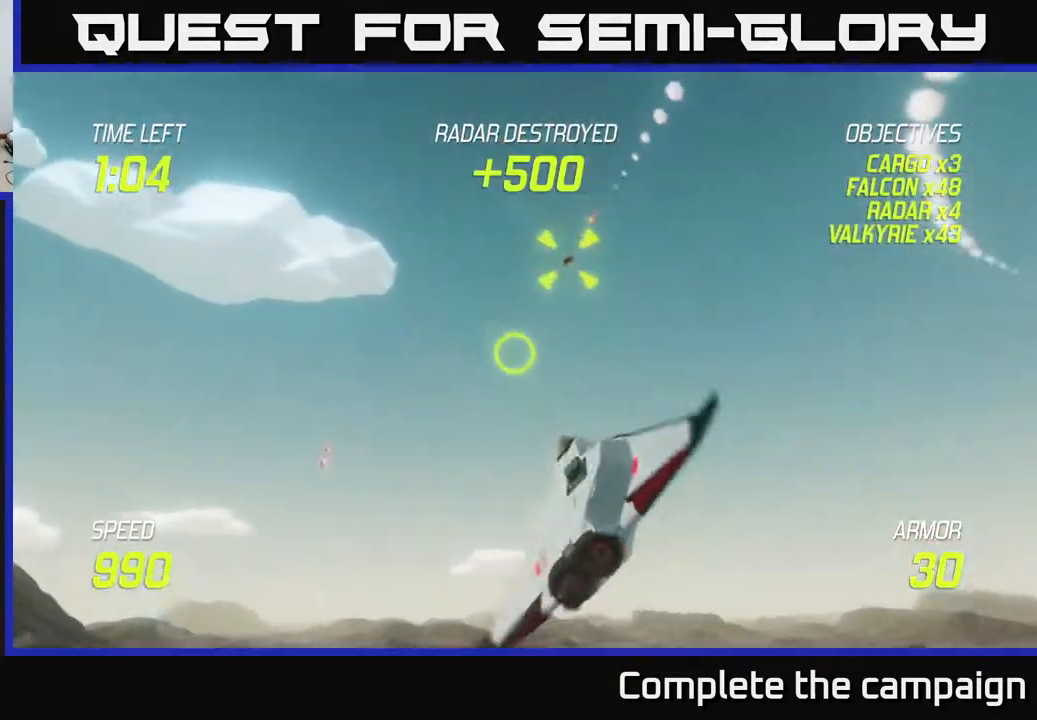
{"buttons": [], "left_stick": "right", "right_stick": "center", "events": [[100, "left_stick", "up-left"], [133, "R2", "up"], [267, "R2", "down"], [300, "L2", "down"], [300, "left_stick", "down-right"], [350, "R2", "up"], [383, "left_stick", "right"], [433, "L2", "up"]]}
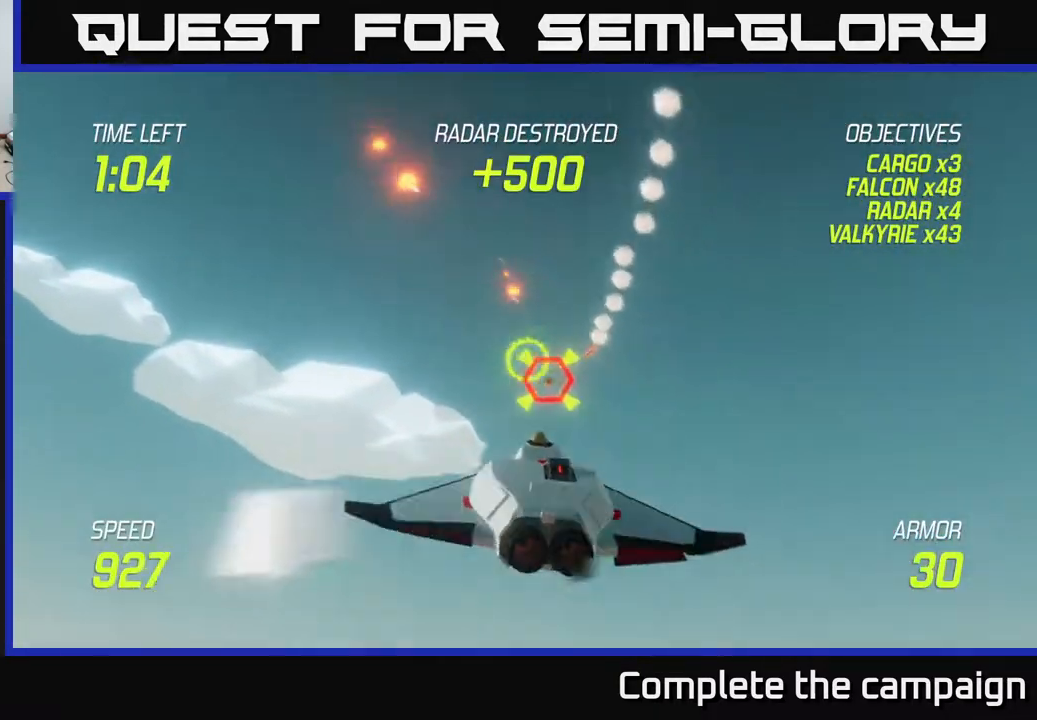
{"buttons": [], "left_stick": "right", "right_stick": "center", "events": []}
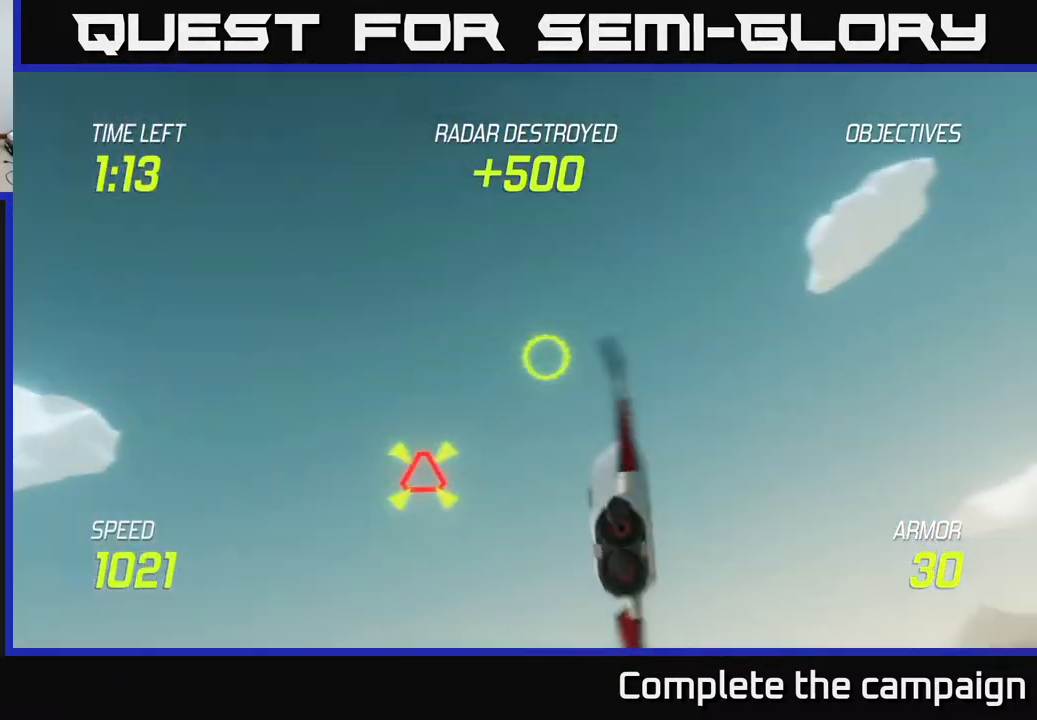
{"buttons": [], "left_stick": "right", "right_stick": "center", "events": []}
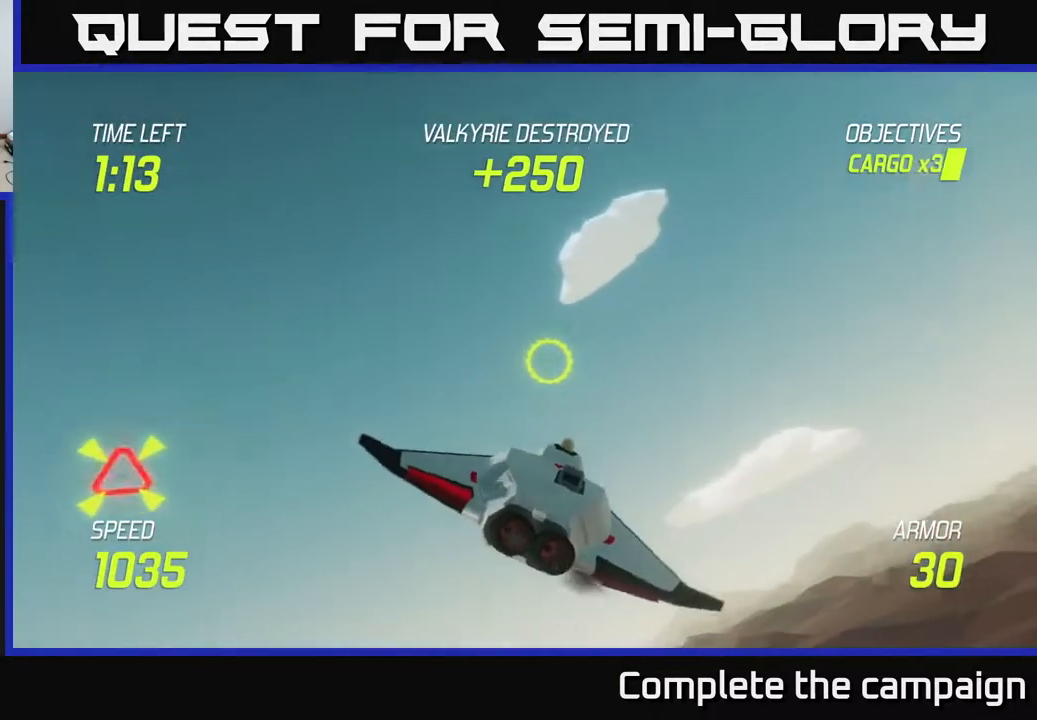
{"buttons": [], "left_stick": "right", "right_stick": "center", "events": [[33, "R2", "down"], [150, "R2", "up"]]}
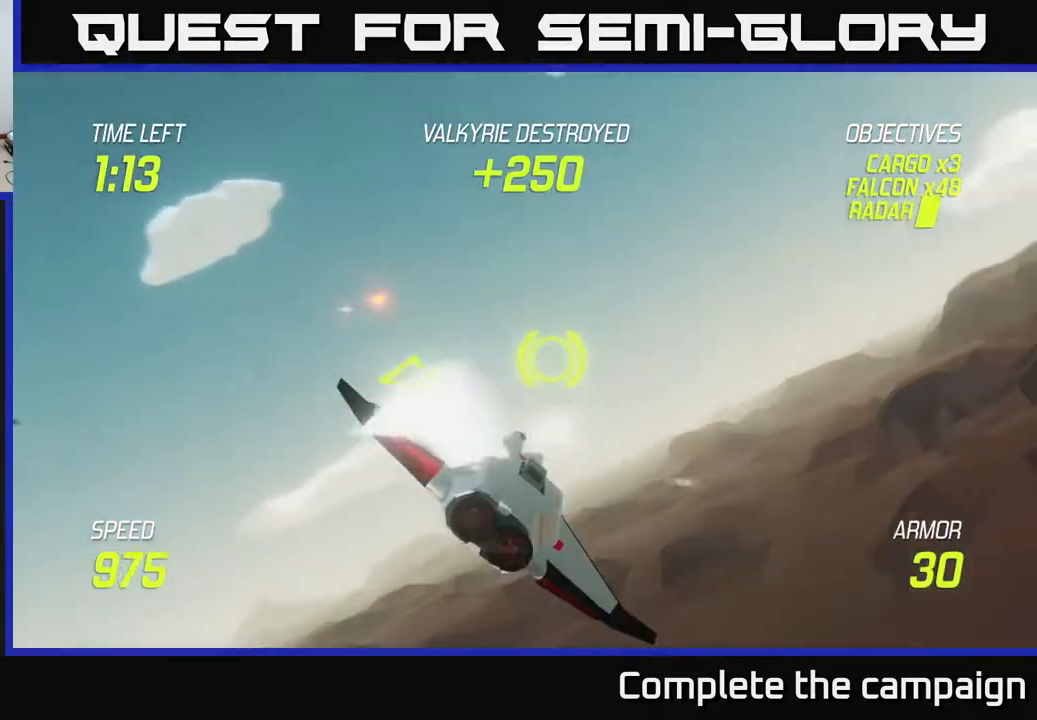
{"buttons": [], "left_stick": "right", "right_stick": "center", "events": [[167, "L2", "down"], [283, "L2", "up"]]}
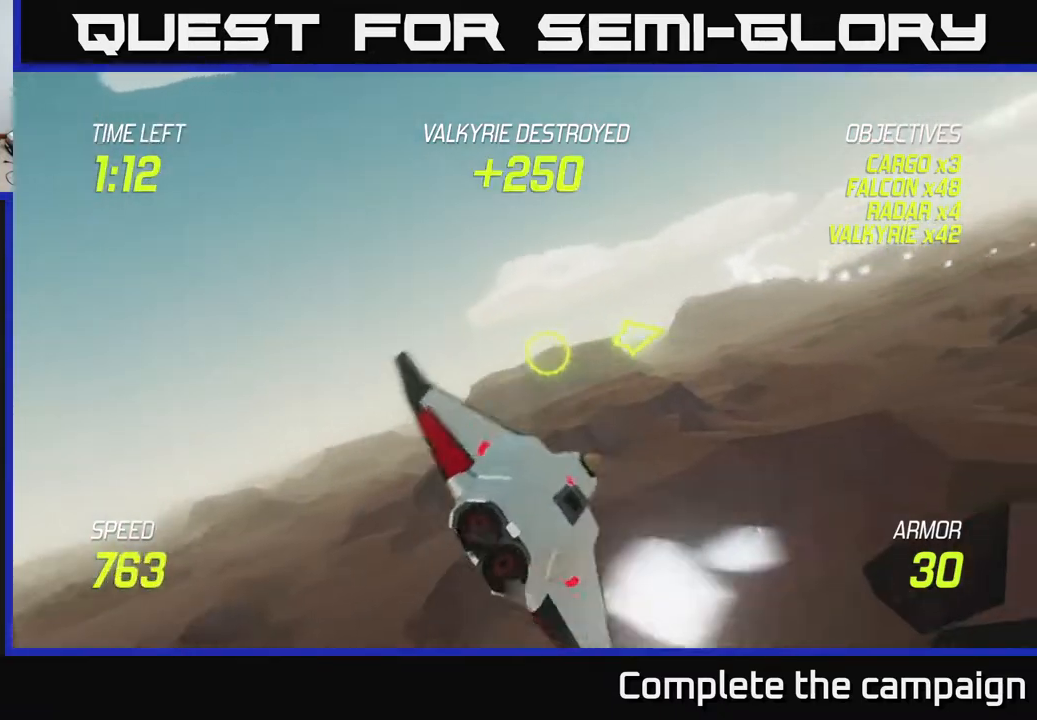
{"buttons": [], "left_stick": "right", "right_stick": "center", "events": [[67, "L2", "down"], [133, "L2", "up"]]}
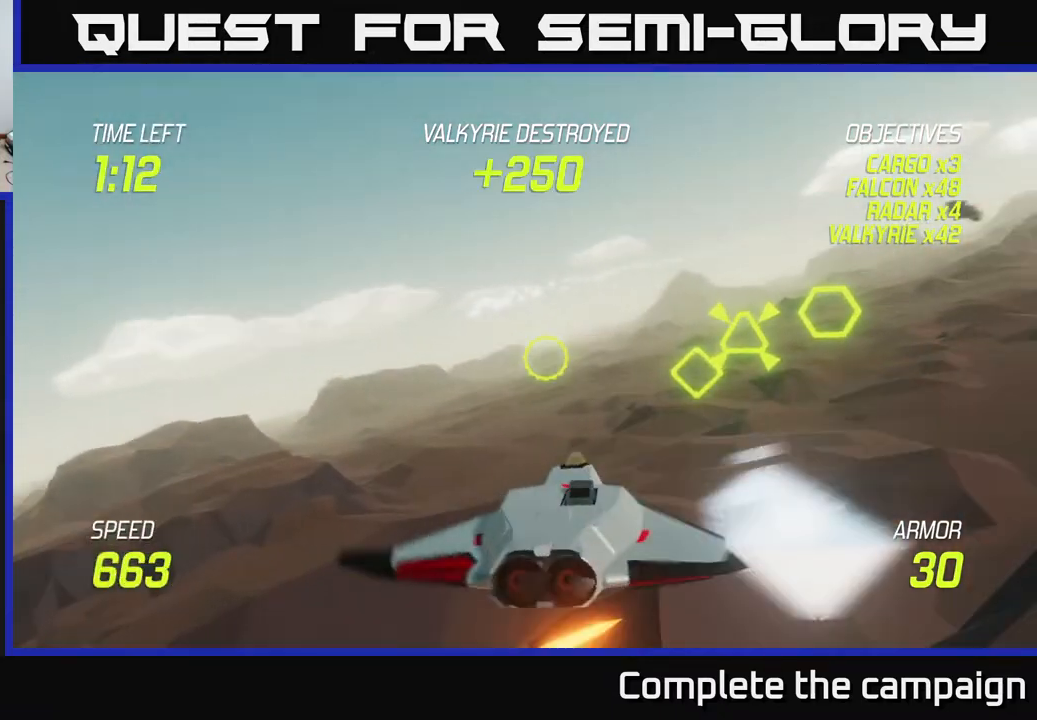
{"buttons": [], "left_stick": "right", "right_stick": "center", "events": [[150, "R2", "down"], [300, "R2", "up"]]}
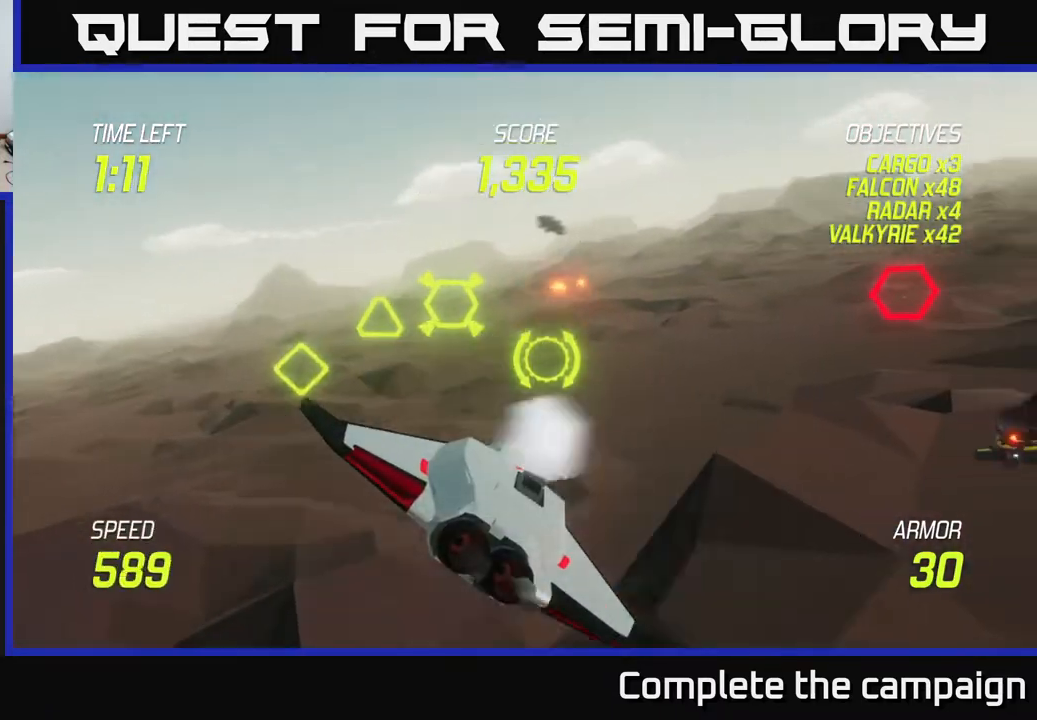
{"buttons": [], "left_stick": "right", "right_stick": "center", "events": []}
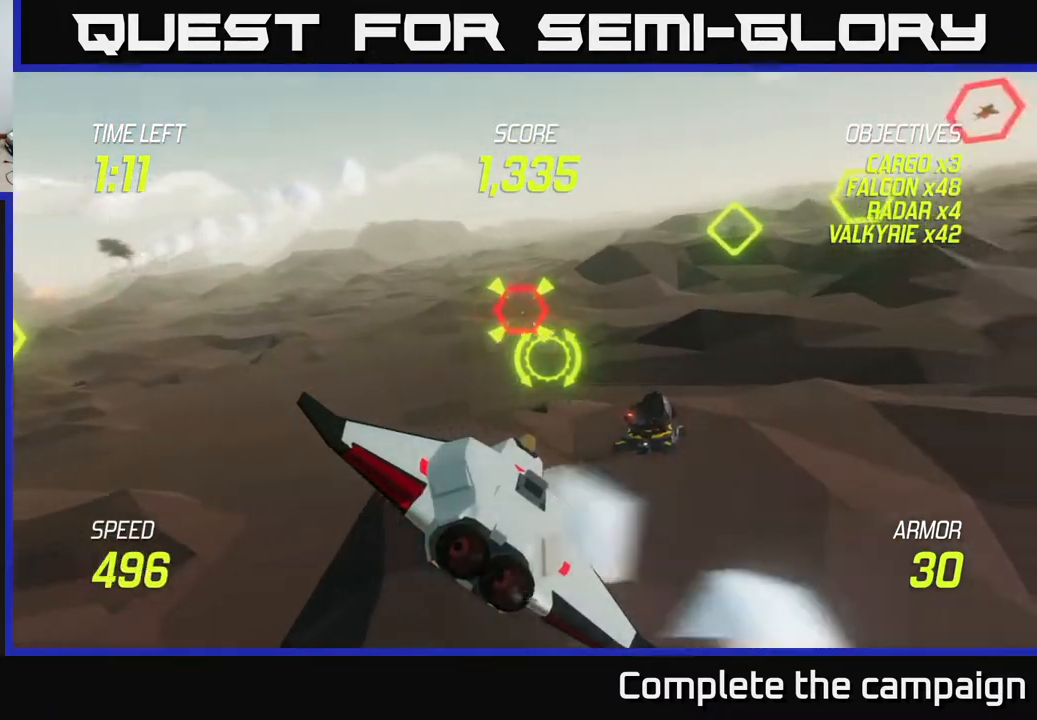
{"buttons": [], "left_stick": "up-left", "right_stick": "center", "events": [[50, "left_stick", "down"], [183, "R2", "down"], [200, "left_stick", "left"], [283, "R2", "up"], [333, "left_stick", "up-left"]]}
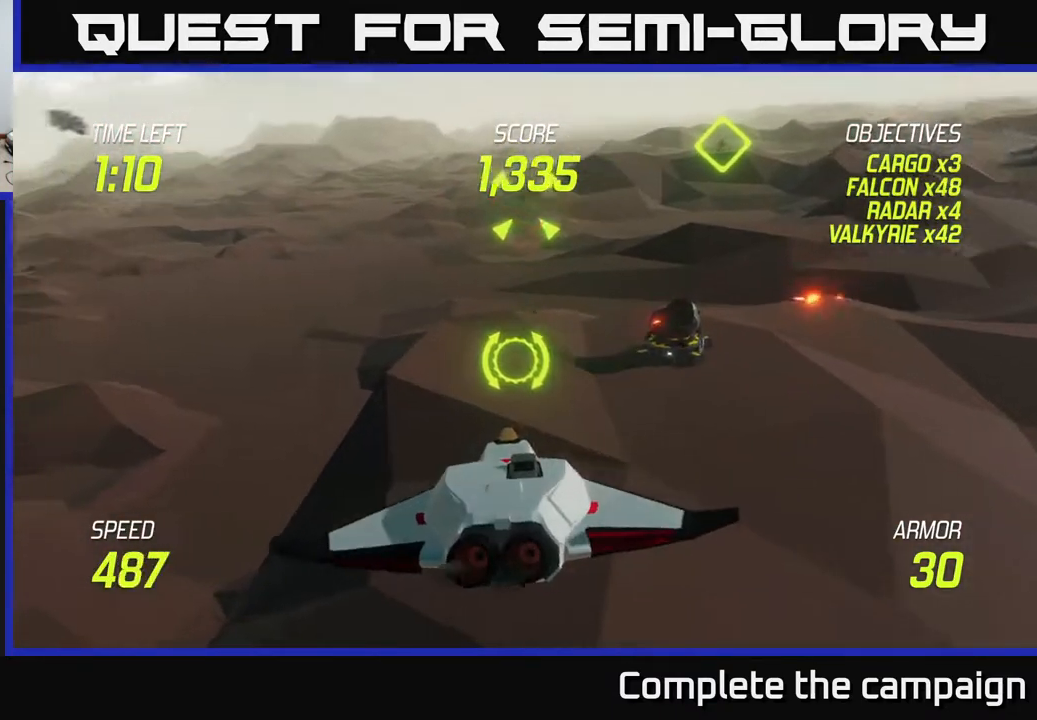
{"buttons": ["L2"], "left_stick": "left", "right_stick": "center", "events": [[33, "R2", "down"], [83, "left_stick", "left"], [100, "L2", "down"], [167, "R2", "up"], [200, "L2", "up"], [283, "L2", "down"]]}
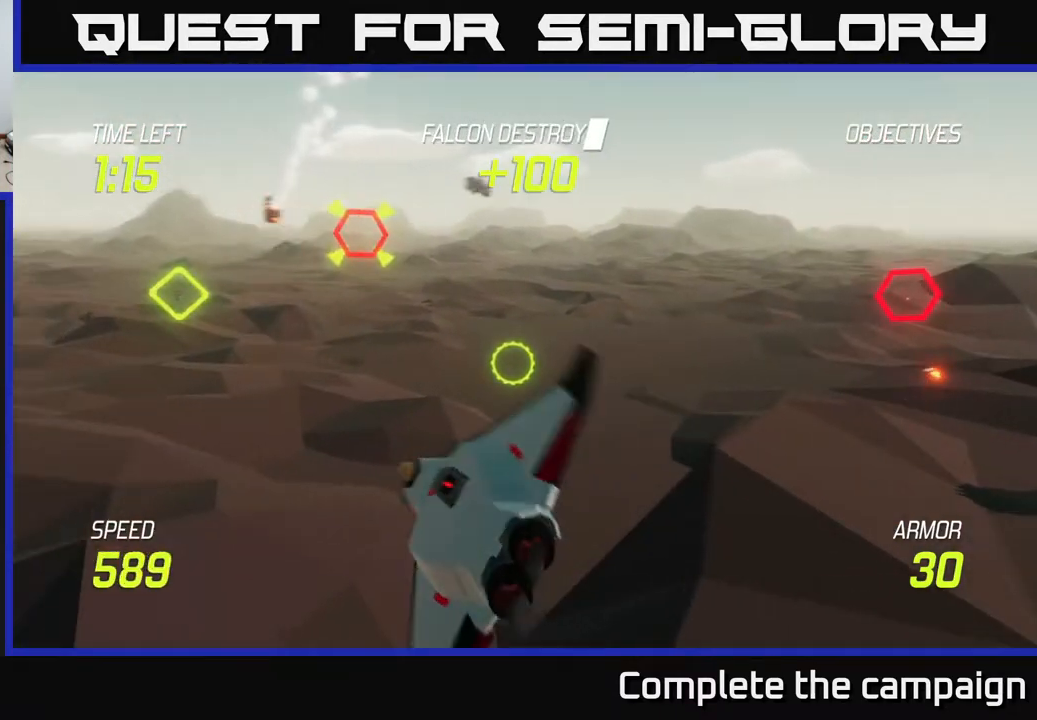
{"buttons": [], "left_stick": "up-right", "right_stick": "center", "events": [[150, "left_stick", "up-left"], [300, "left_stick", "up"], [417, "left_stick", "up-right"], [467, "L2", "up"]]}
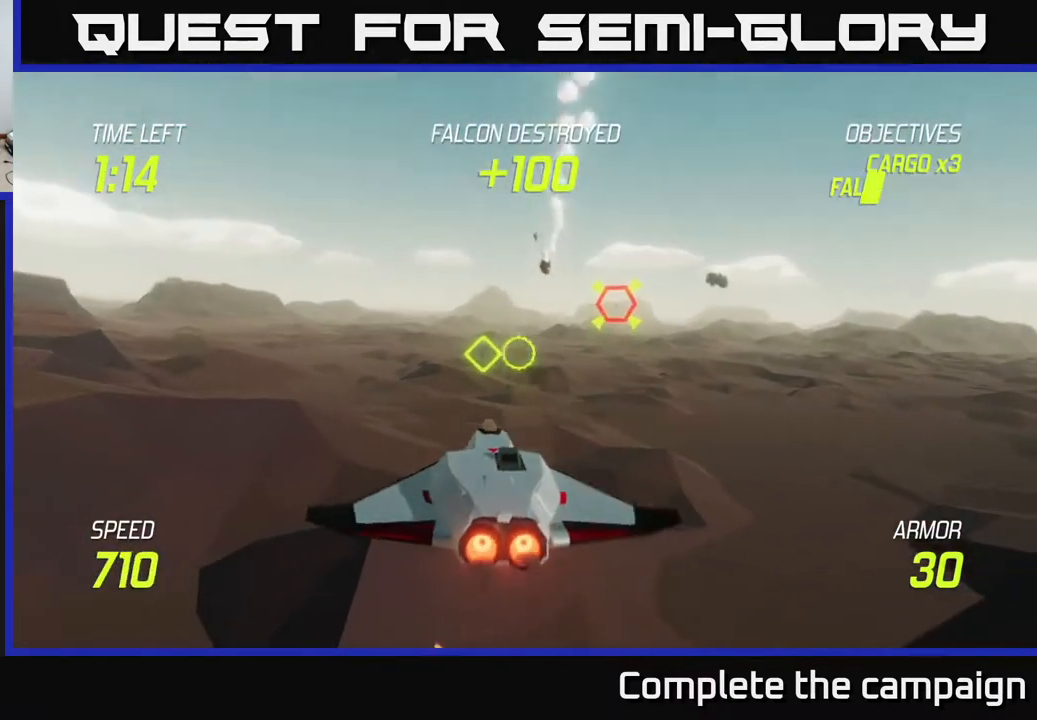
{"buttons": [], "left_stick": "down-left", "right_stick": "center", "events": [[150, "R2", "down"], [217, "left_stick", "up-left"], [300, "R2", "up"], [317, "left_stick", "down-left"]]}
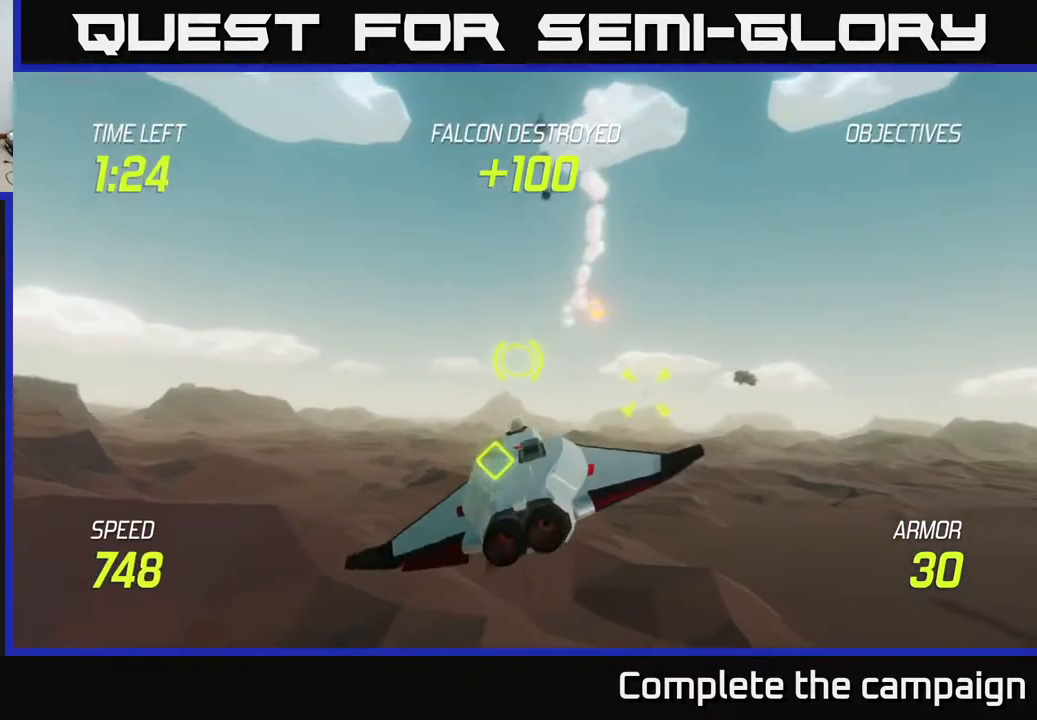
{"buttons": ["R2"], "left_stick": "right", "right_stick": "center", "events": [[83, "L2", "down"], [167, "R2", "down"], [217, "left_stick", "right"], [250, "L2", "up"], [283, "R2", "up"], [450, "R2", "down"]]}
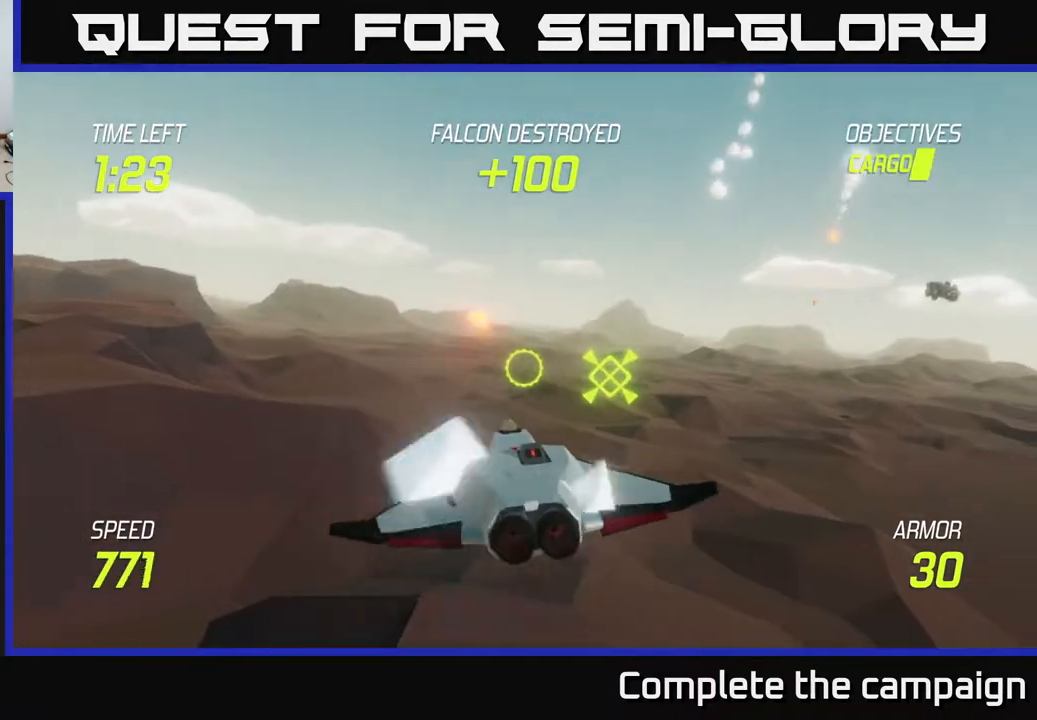
{"buttons": [], "left_stick": "right", "right_stick": "center", "events": [[83, "R2", "up"]]}
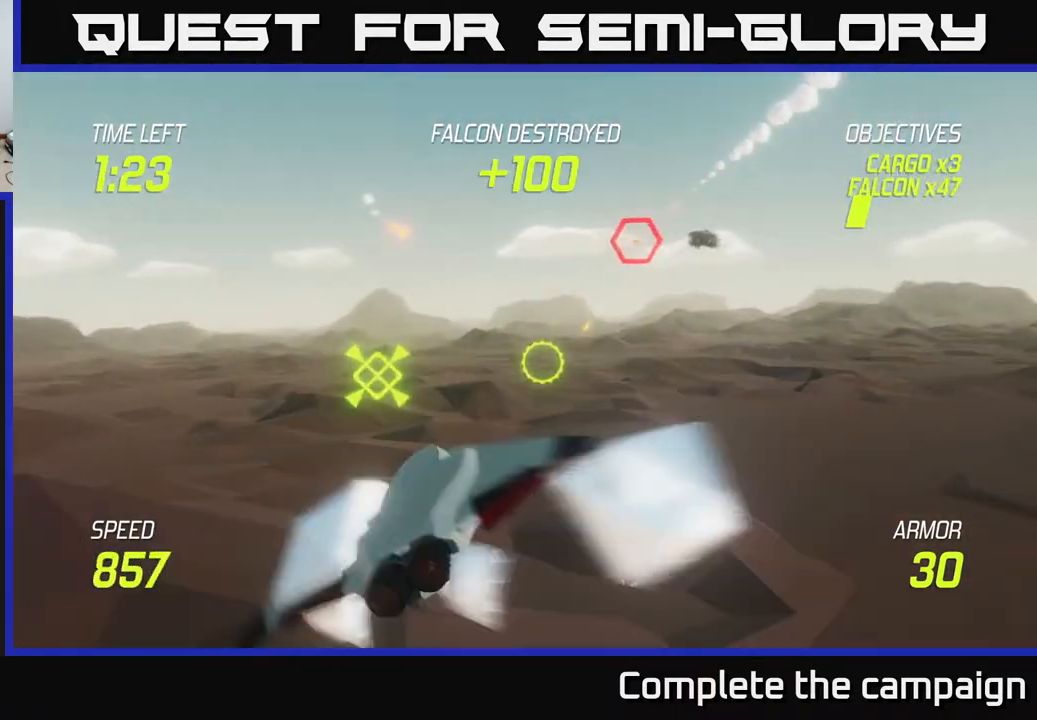
{"buttons": ["L2"], "left_stick": "right", "right_stick": "center", "events": [[417, "L2", "down"]]}
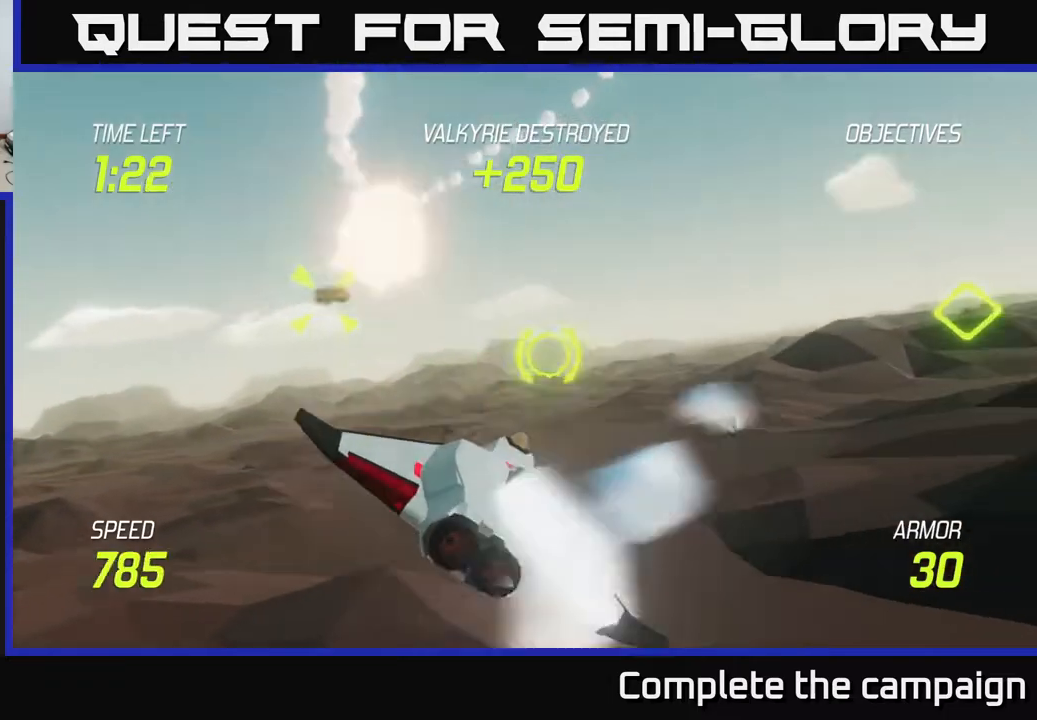
{"buttons": ["L2"], "left_stick": "right", "right_stick": "center", "events": []}
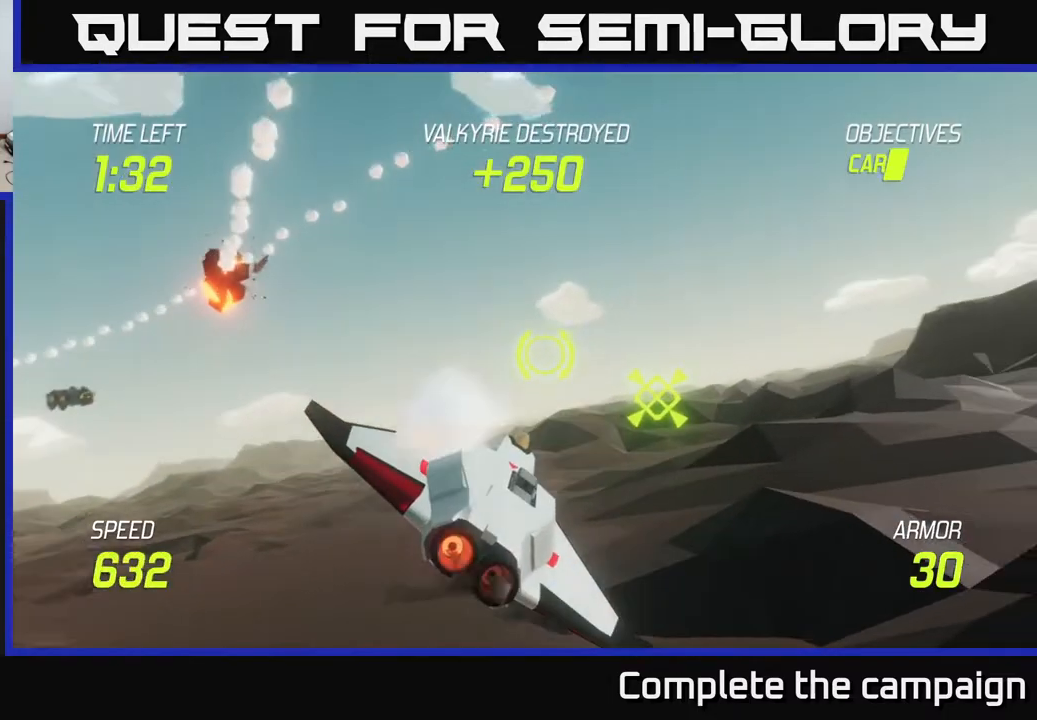
{"buttons": [], "left_stick": "right", "right_stick": "center", "events": [[133, "L2", "up"]]}
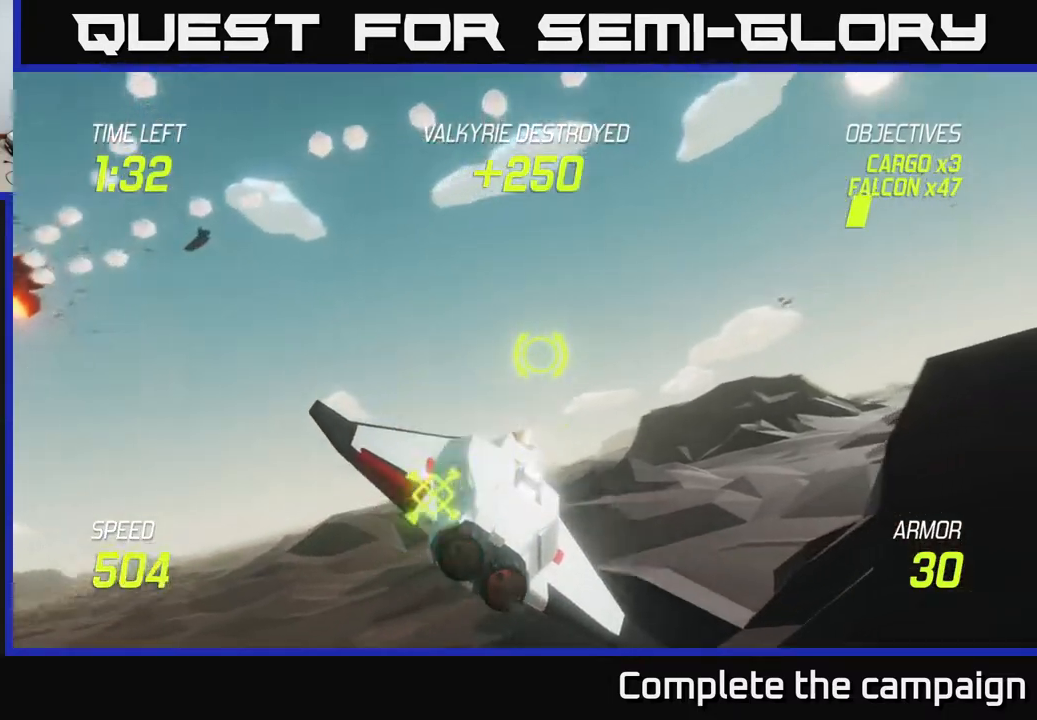
{"buttons": [], "left_stick": "right", "right_stick": "center", "events": []}
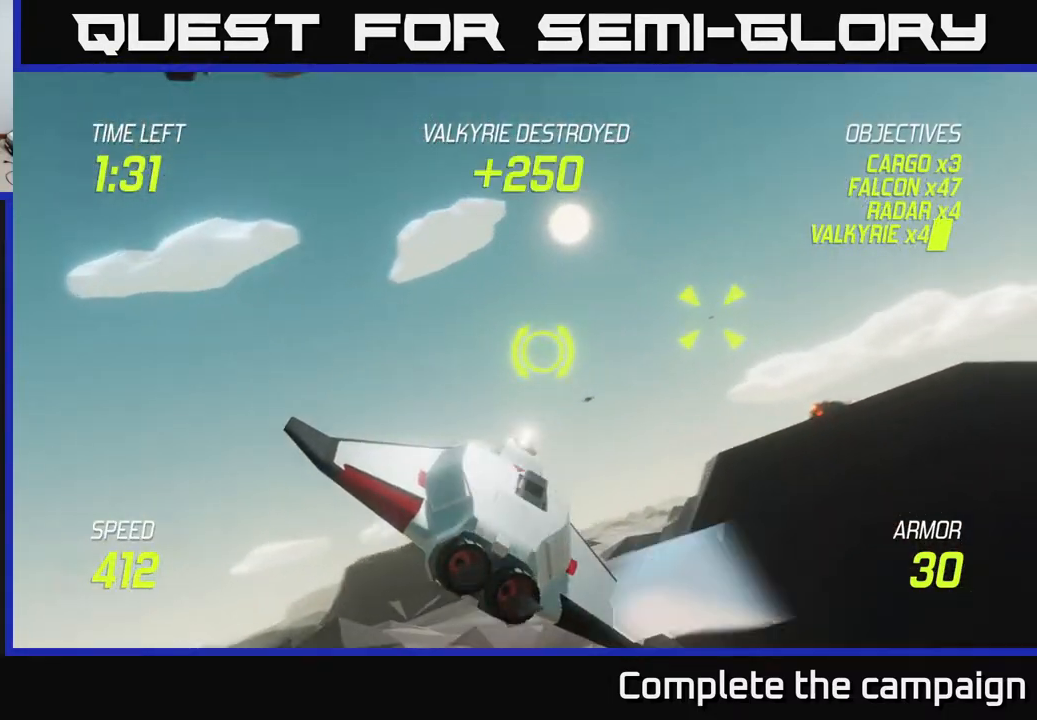
{"buttons": [], "left_stick": "left", "right_stick": "center", "events": [[233, "R2", "down"], [317, "left_stick", "up"], [333, "R2", "up"], [500, "left_stick", "left"]]}
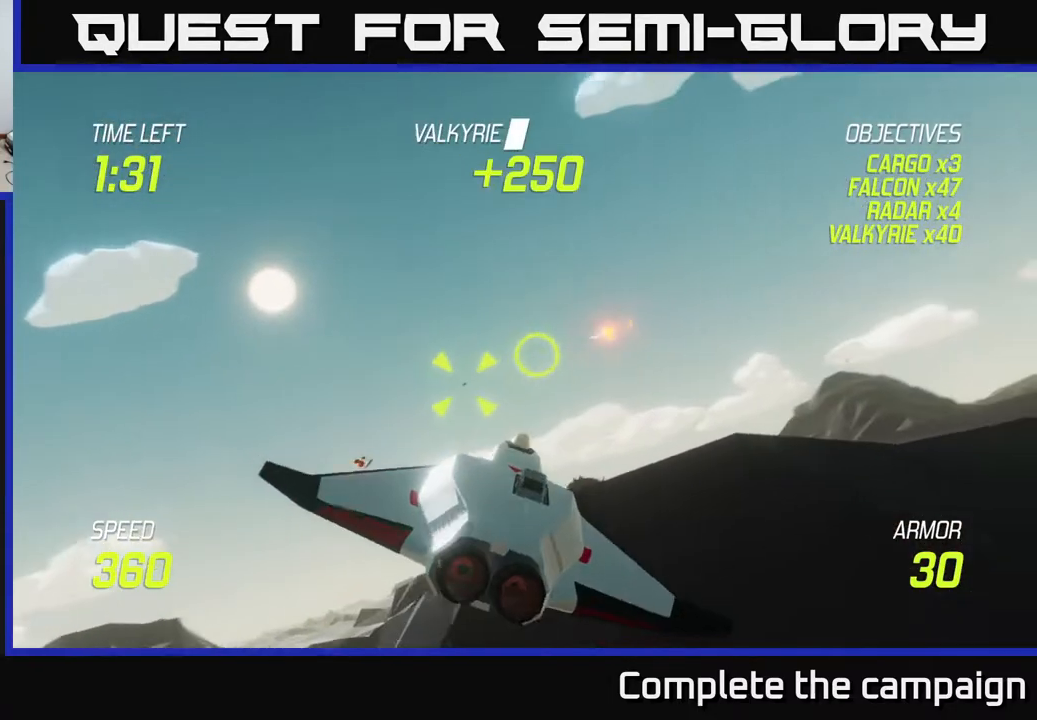
{"buttons": [], "left_stick": "left", "right_stick": "center", "events": [[117, "L2", "down"], [167, "left_stick", "center"], [183, "R2", "down"], [217, "left_stick", "right"], [267, "R2", "up"], [350, "left_stick", "left"], [450, "L2", "up"]]}
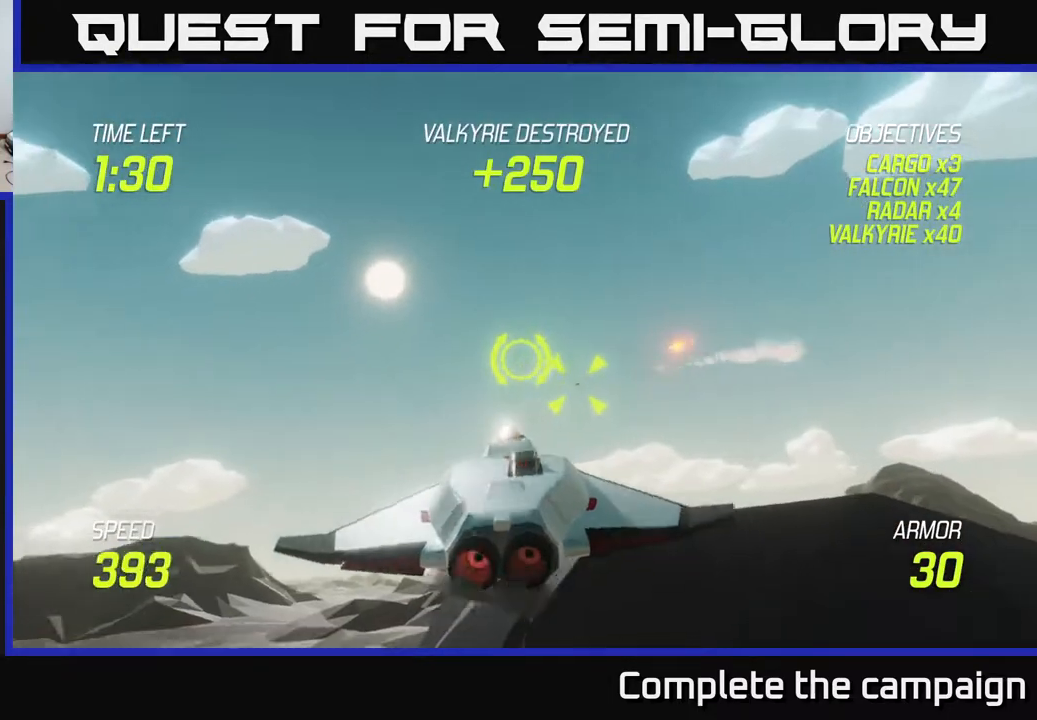
{"buttons": ["L2"], "left_stick": "center", "right_stick": "center", "events": [[67, "L2", "down"], [283, "left_stick", "right"], [450, "left_stick", "center"]]}
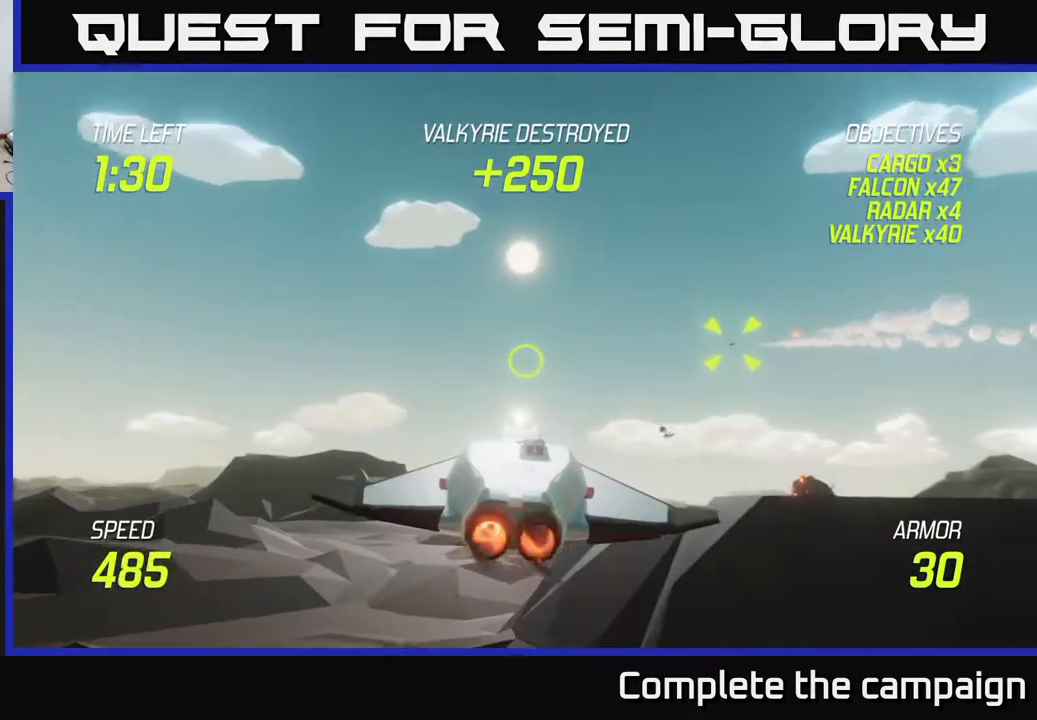
{"buttons": ["L2"], "left_stick": "right", "right_stick": "center", "events": [[250, "left_stick", "right"]]}
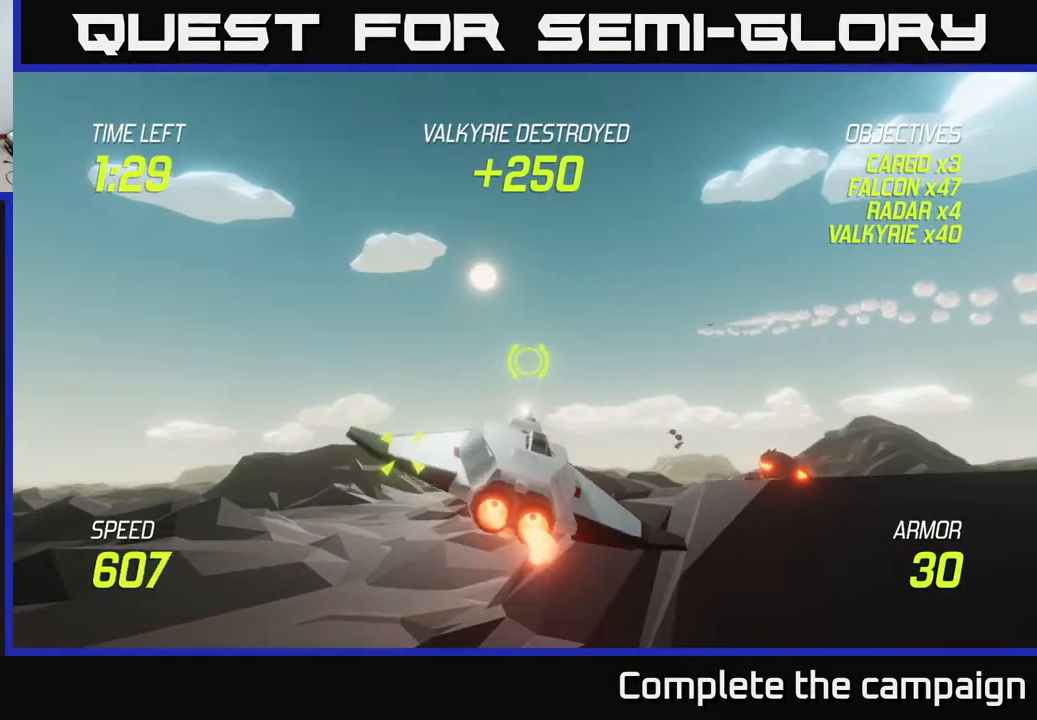
{"buttons": [], "left_stick": "down-left", "right_stick": "center", "events": [[133, "left_stick", "center"], [183, "left_stick", "left"], [267, "left_stick", "down-left"], [367, "L2", "up"]]}
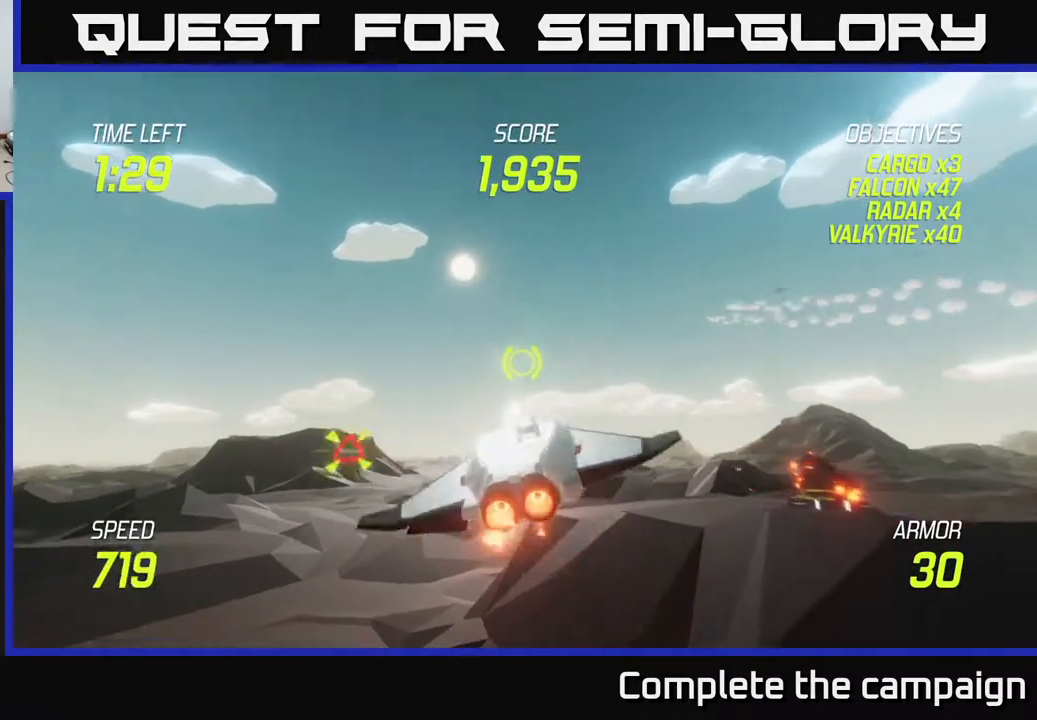
{"buttons": [], "left_stick": "left", "right_stick": "center", "events": [[483, "left_stick", "left"]]}
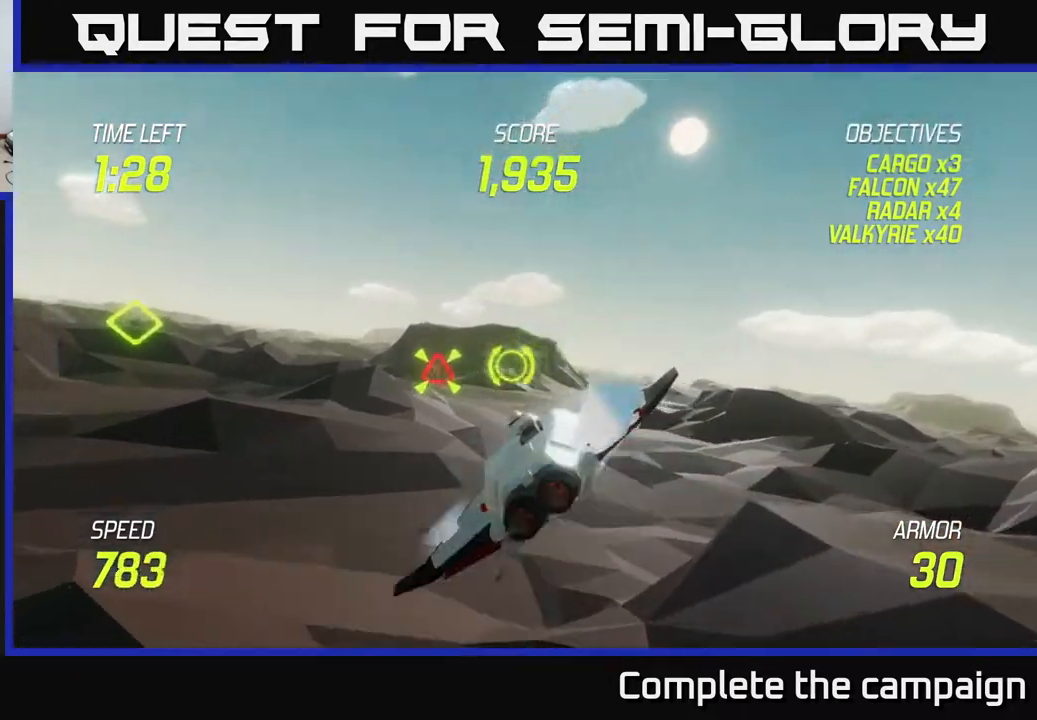
{"buttons": ["L2"], "left_stick": "left", "right_stick": "center", "events": [[50, "R2", "down"], [167, "R2", "up"], [217, "L2", "down"], [300, "L2", "up"], [300, "R2", "down"], [383, "L2", "down"], [400, "R2", "up"]]}
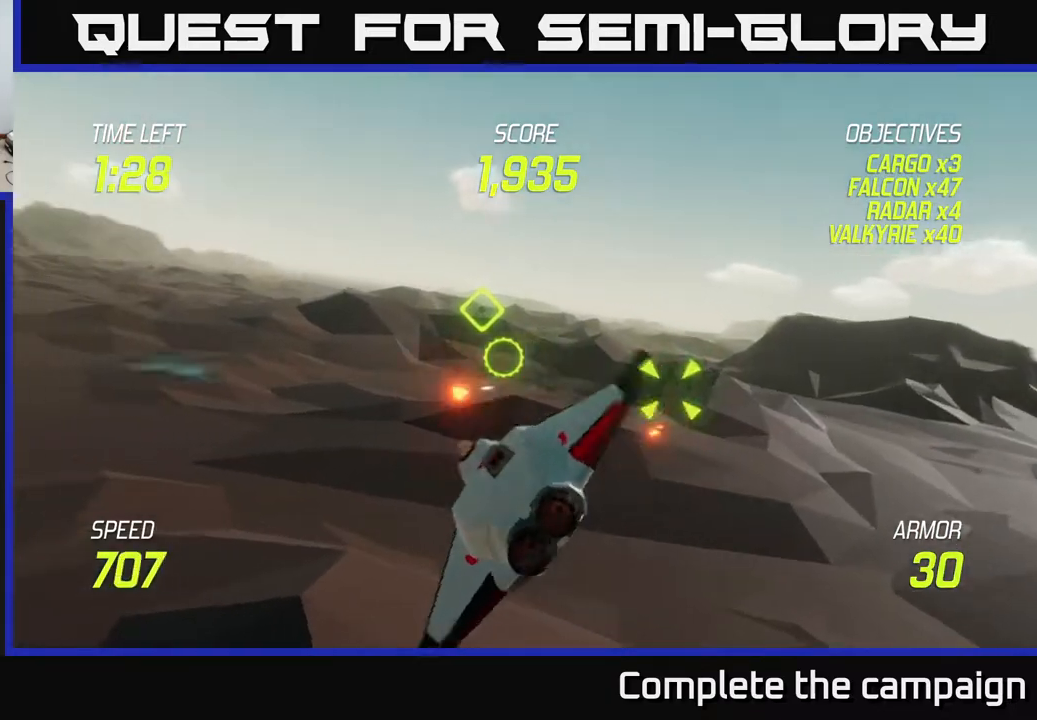
{"buttons": [], "left_stick": "right", "right_stick": "center", "events": [[17, "L2", "up"], [83, "left_stick", "up"], [133, "left_stick", "up-right"], [317, "left_stick", "right"]]}